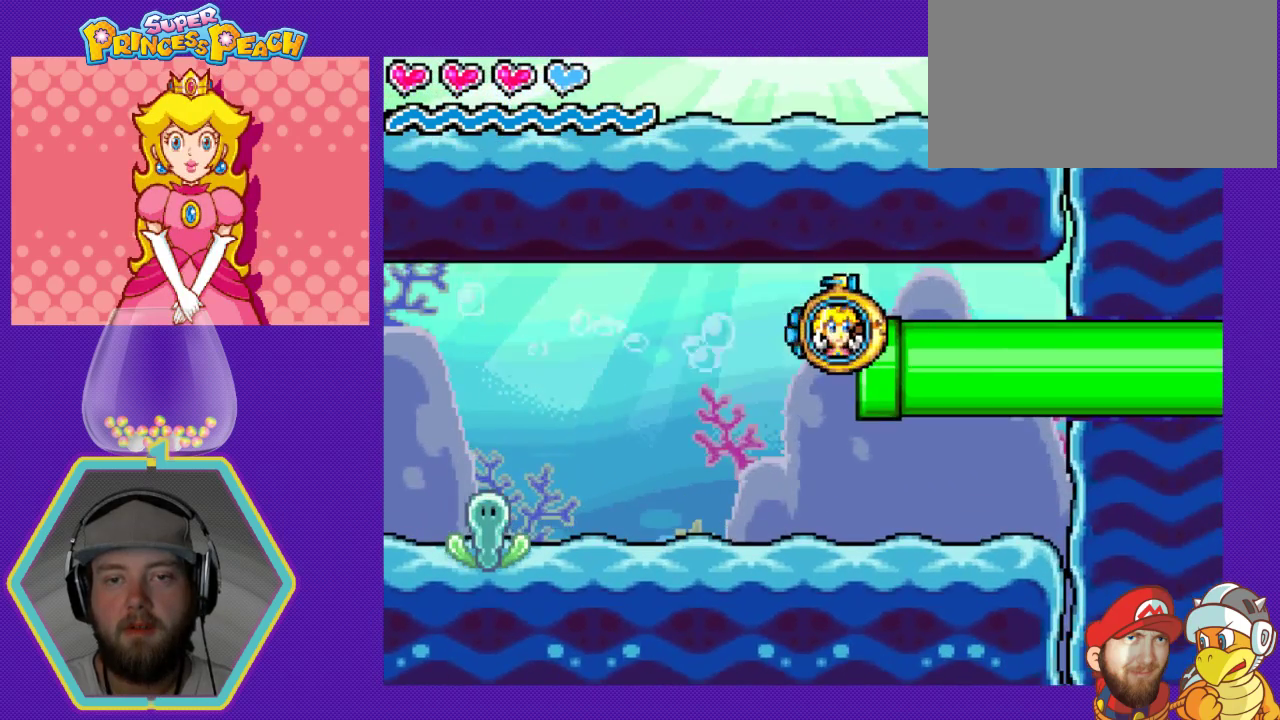
Gameplay with a controller (Nintendo layout); each line is a JSON object with the inputs held at the frame after it. "events" lists button and stick changes between this image and that frame as [ms after this image, input, new state], when the widget could be followed in between. Not read: L3 R3.
{"buttons": ["DPAD_RIGHT"], "events": []}
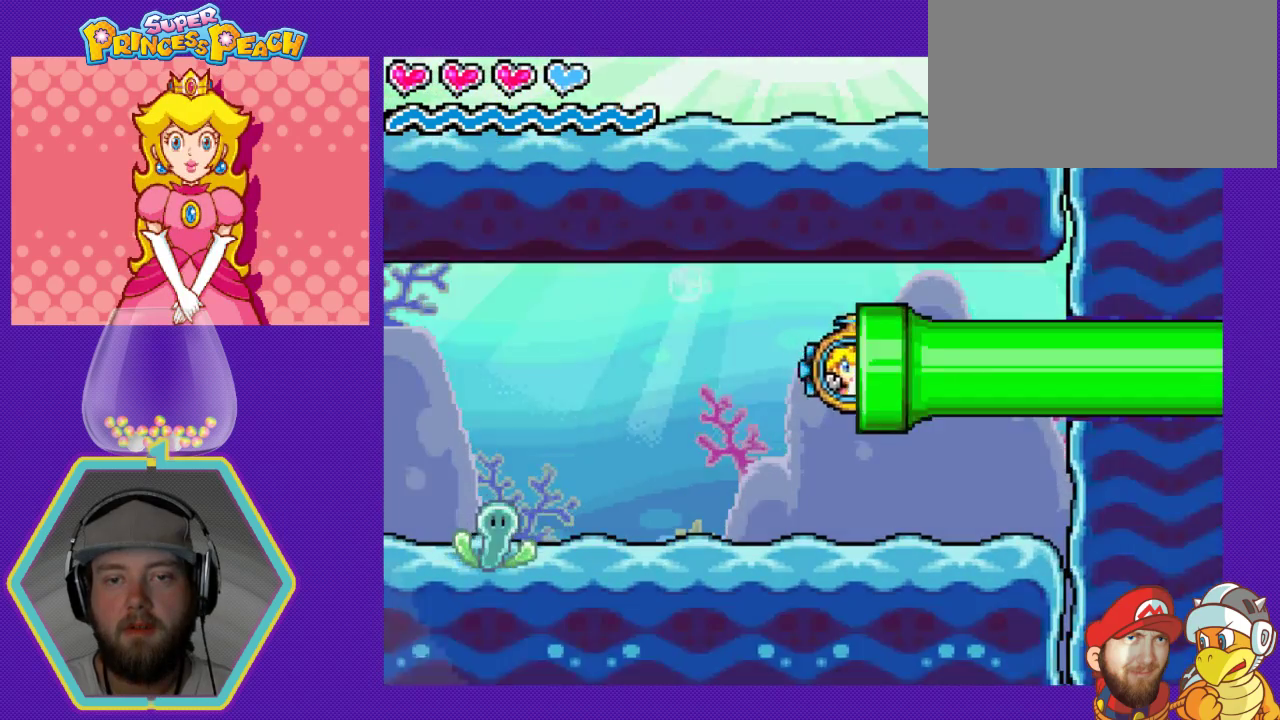
{"buttons": [], "events": [[300, "DPAD_RIGHT", "up"]]}
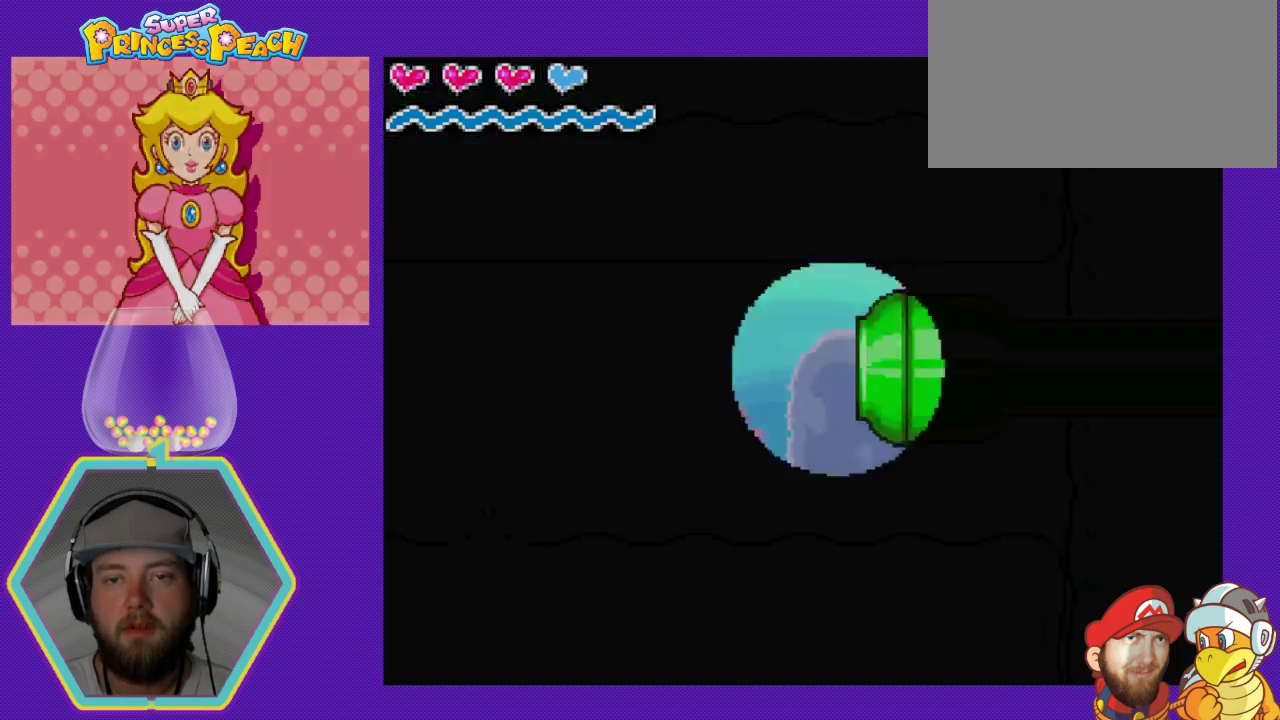
{"buttons": [], "events": []}
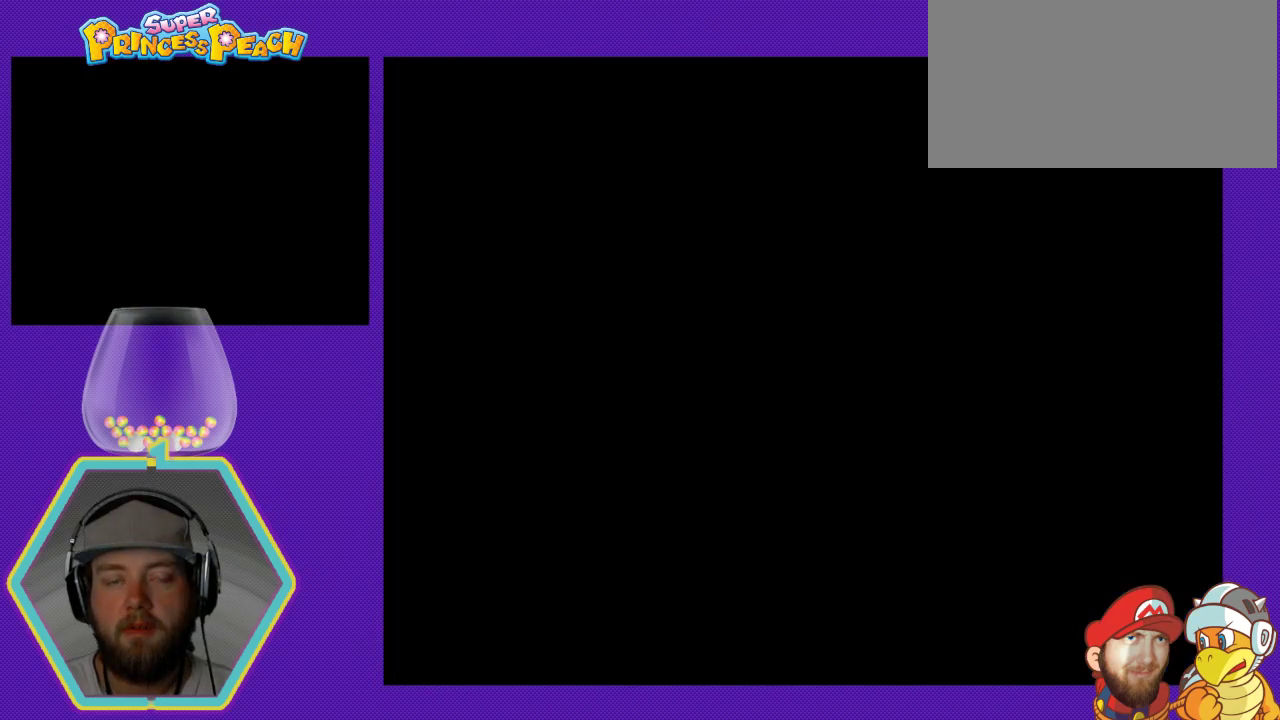
{"buttons": [], "events": []}
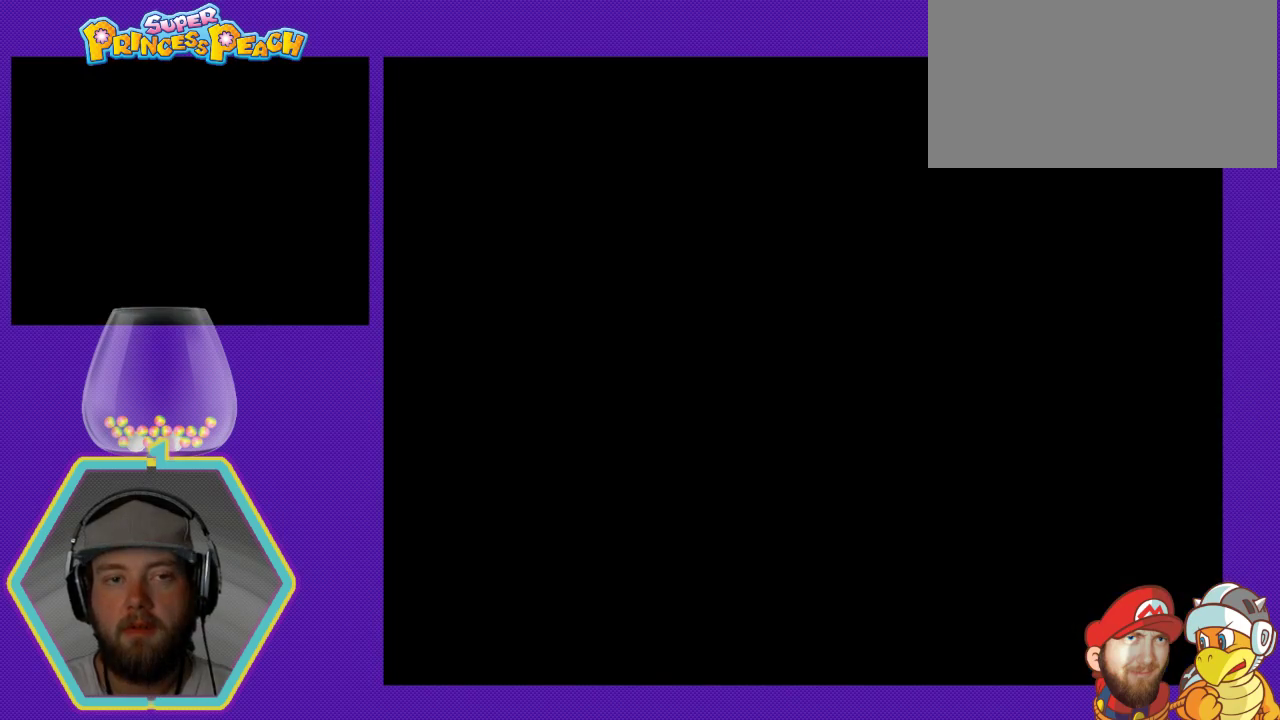
{"buttons": [], "events": []}
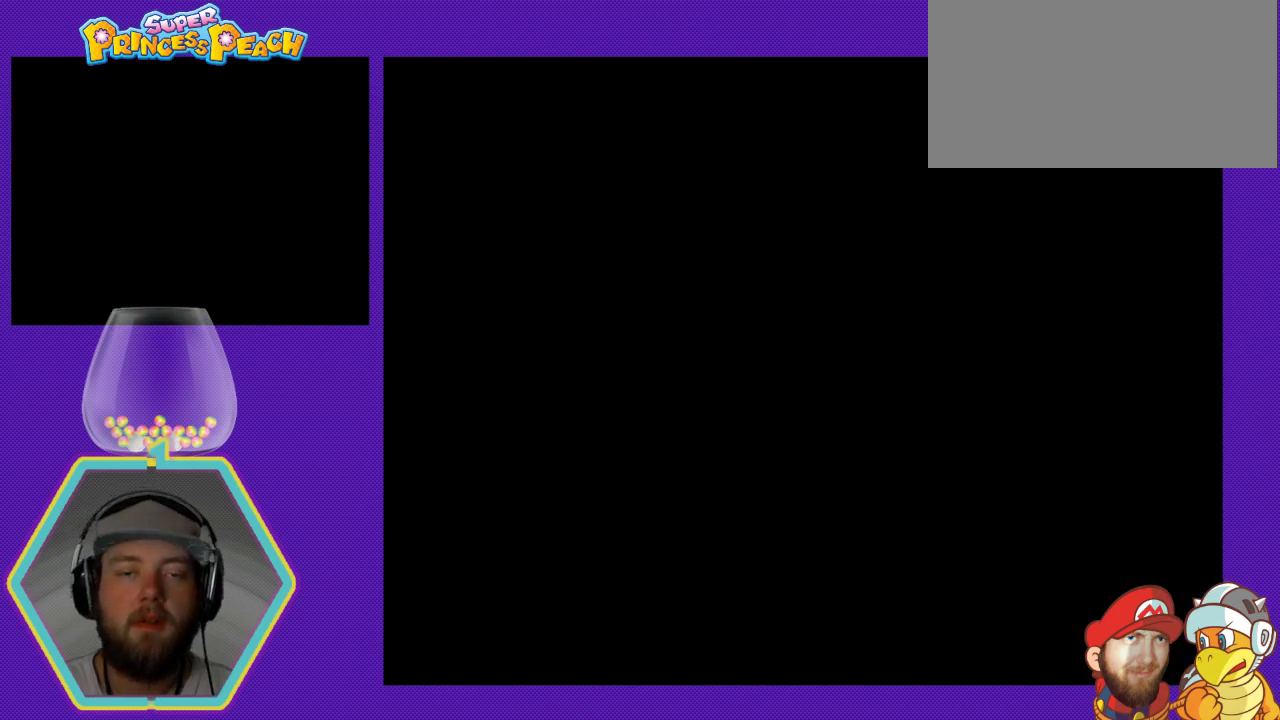
{"buttons": [], "events": []}
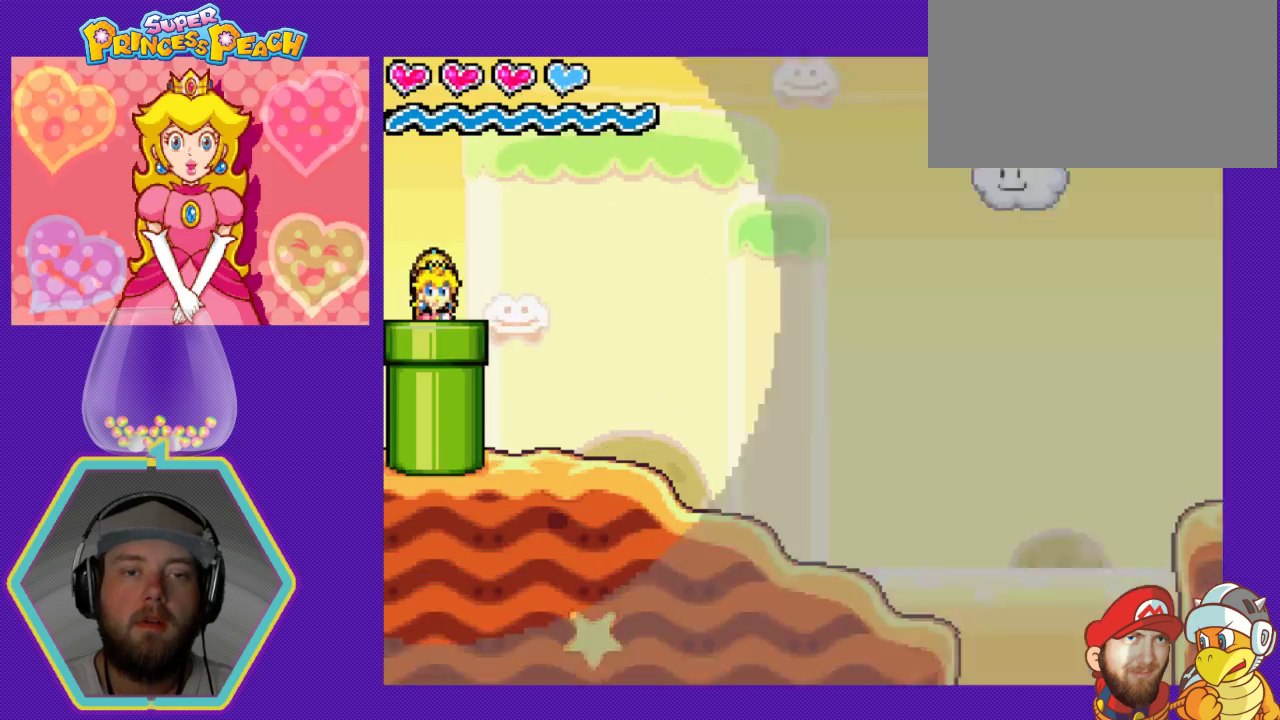
{"buttons": [], "events": []}
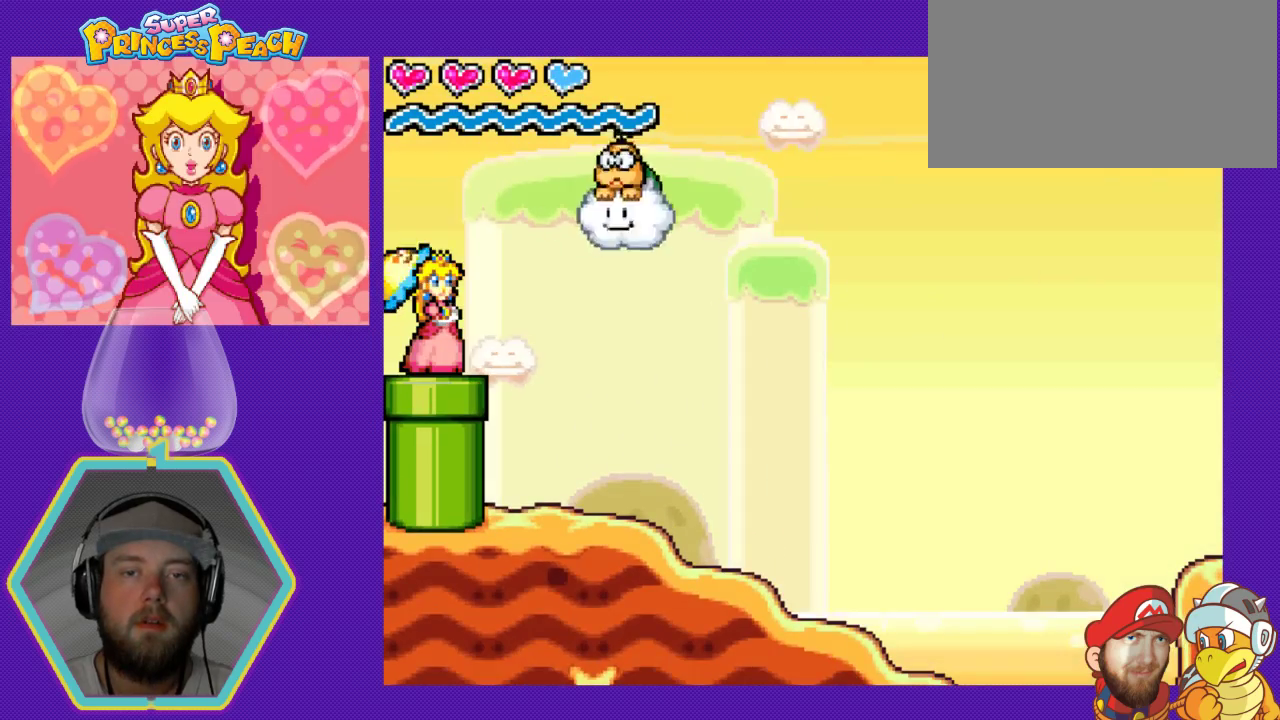
{"buttons": [], "events": []}
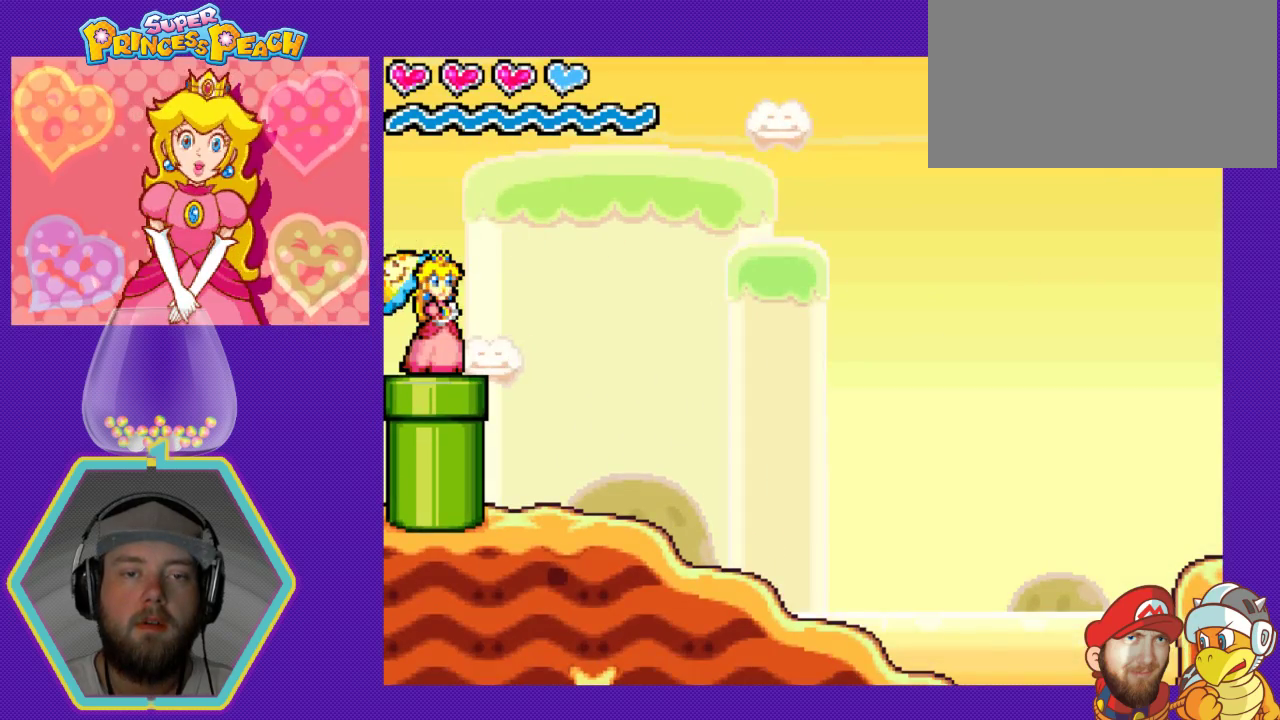
{"buttons": ["A", "DPAD_RIGHT"], "events": [[233, "DPAD_RIGHT", "down"], [433, "A", "down"]]}
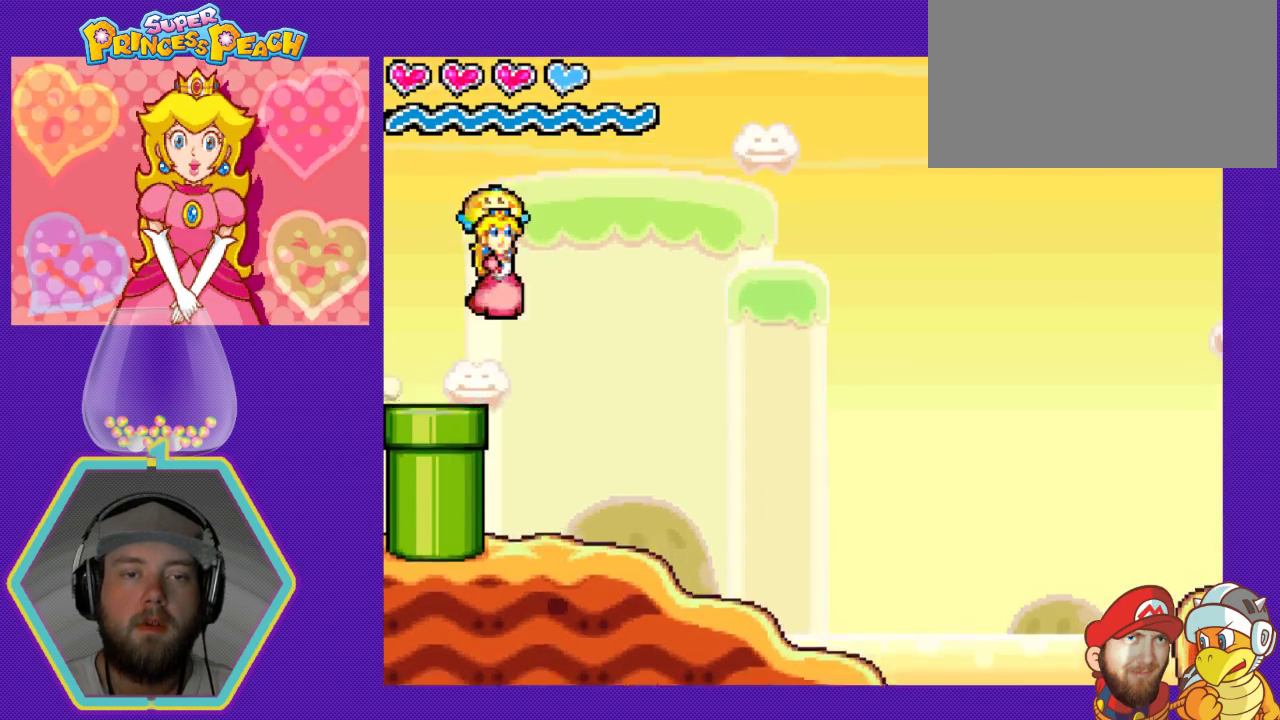
{"buttons": ["B", "DPAD_LEFT"], "events": [[133, "A", "up"], [267, "DPAD_RIGHT", "up"], [433, "B", "down"], [433, "DPAD_LEFT", "down"]]}
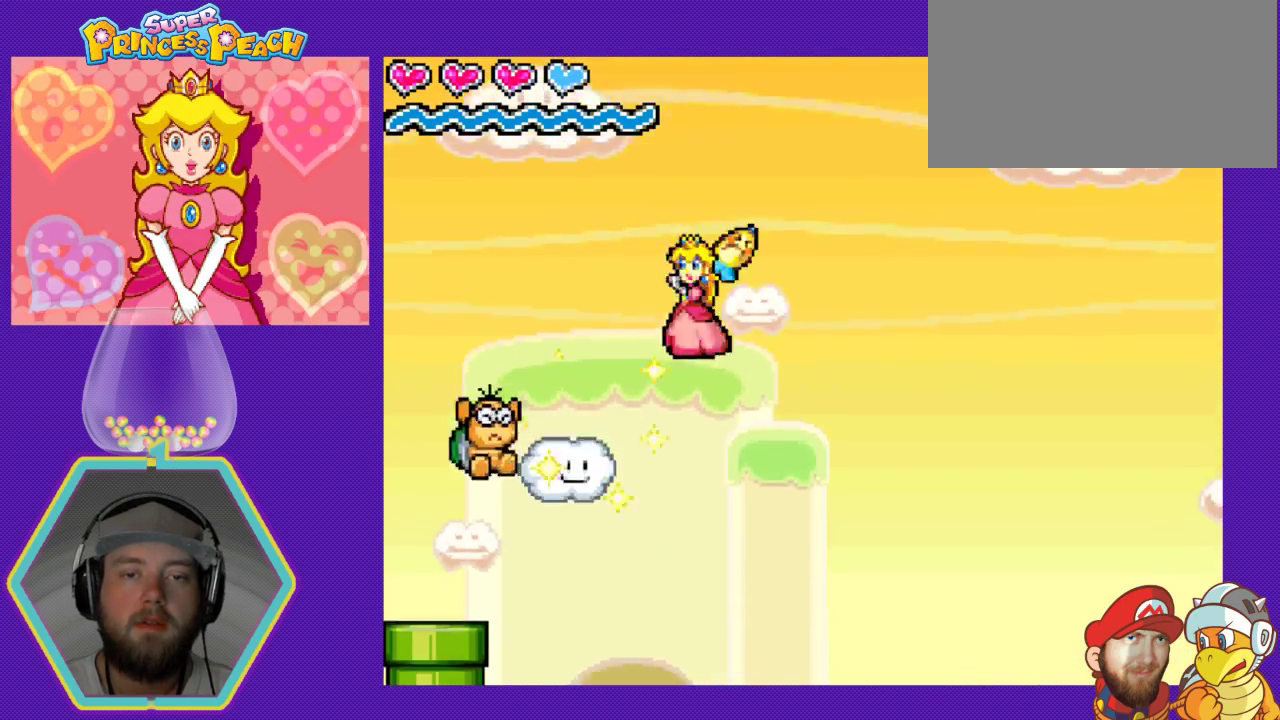
{"buttons": [], "events": [[133, "B", "up"], [367, "DPAD_LEFT", "up"]]}
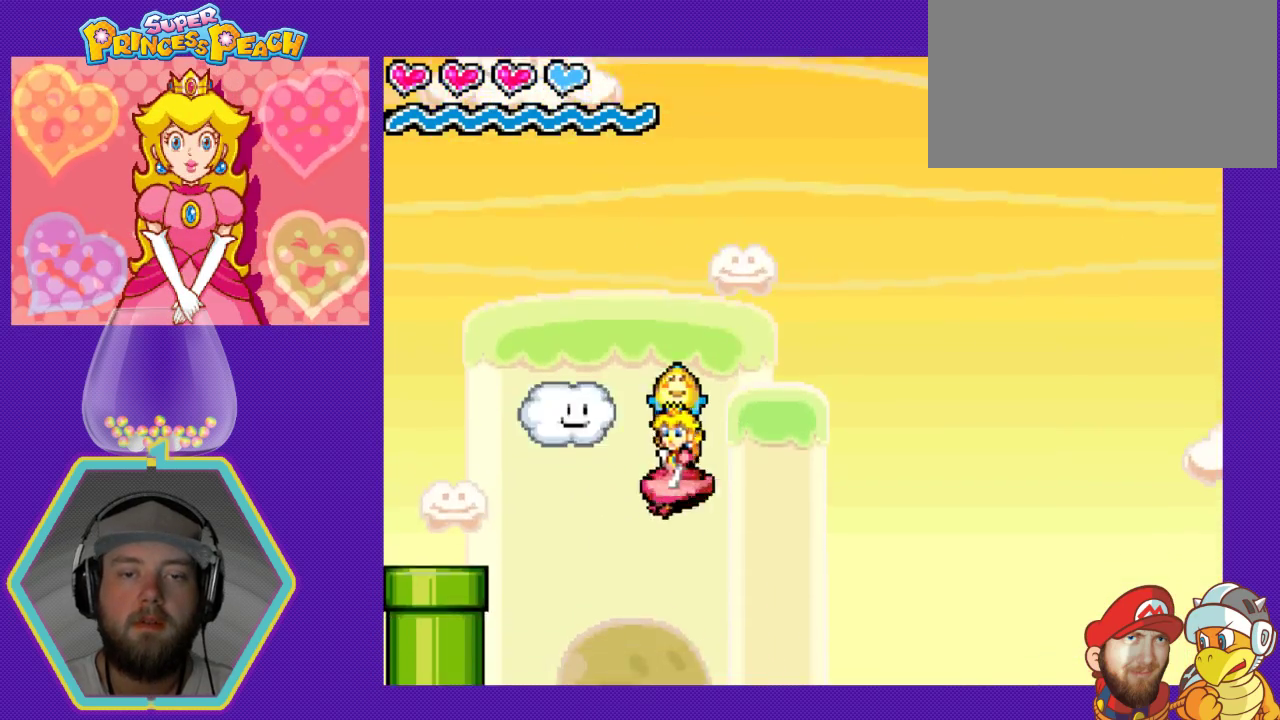
{"buttons": ["DPAD_RIGHT"], "events": [[167, "DPAD_RIGHT", "down"]]}
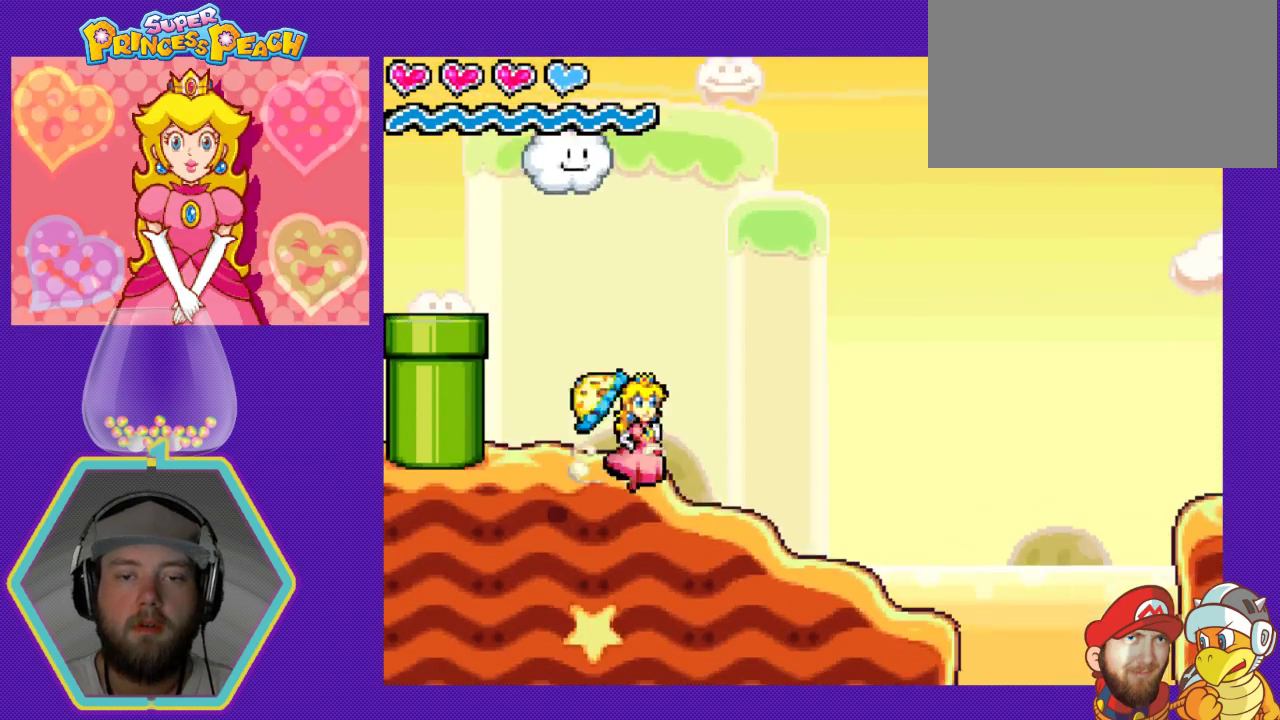
{"buttons": ["DPAD_RIGHT"], "events": []}
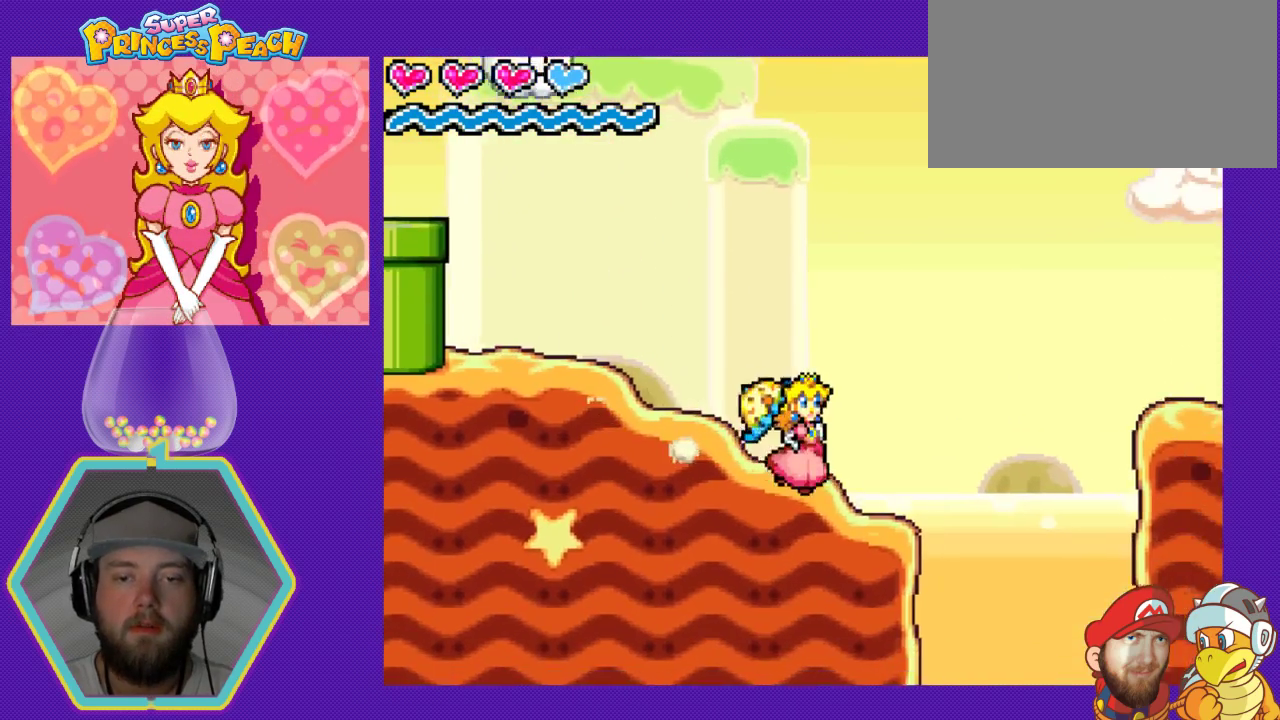
{"buttons": ["A", "DPAD_RIGHT"], "events": [[200, "A", "down"]]}
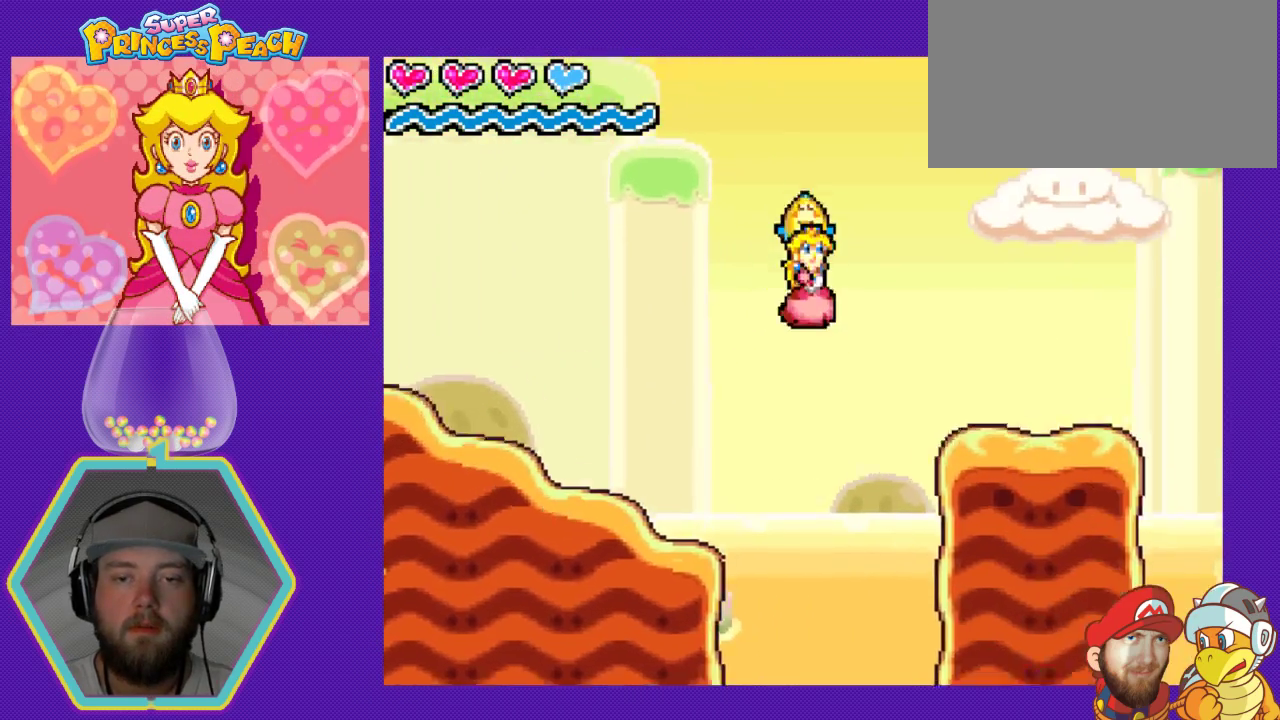
{"buttons": ["DPAD_RIGHT"], "events": [[167, "A", "up"]]}
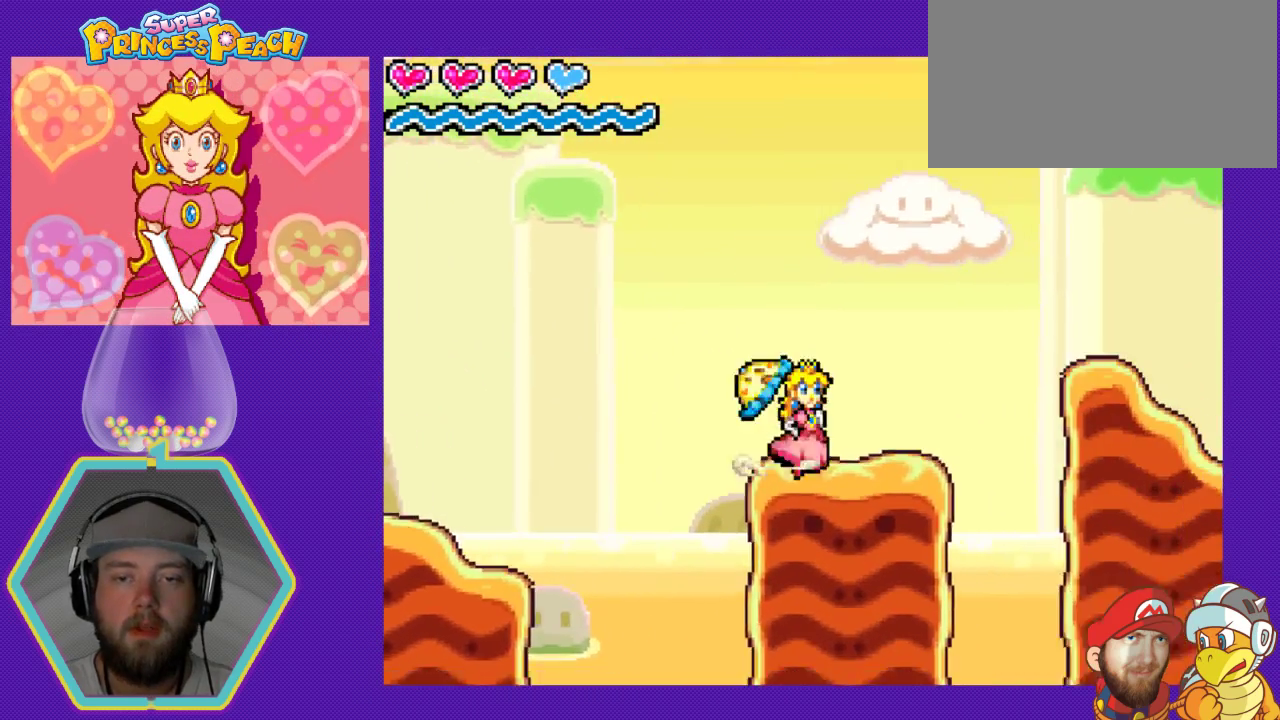
{"buttons": ["DPAD_RIGHT"], "events": [[200, "A", "down"], [500, "A", "up"]]}
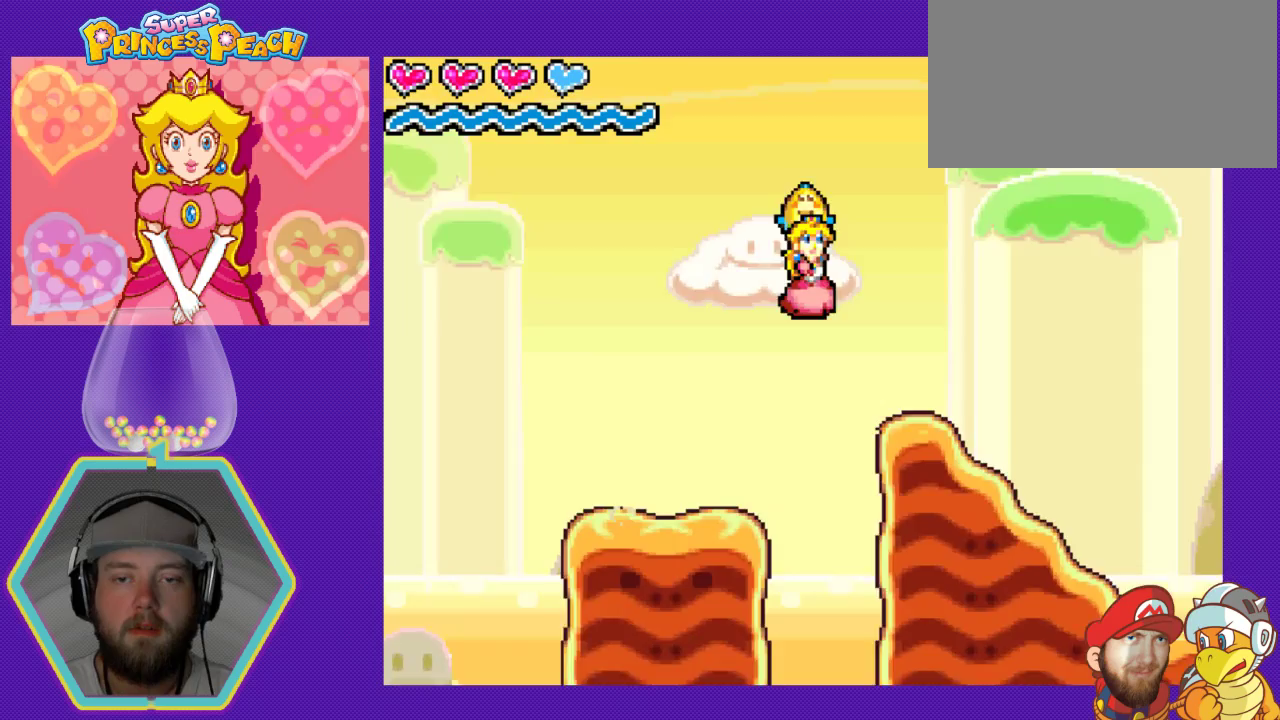
{"buttons": ["DPAD_RIGHT"], "events": []}
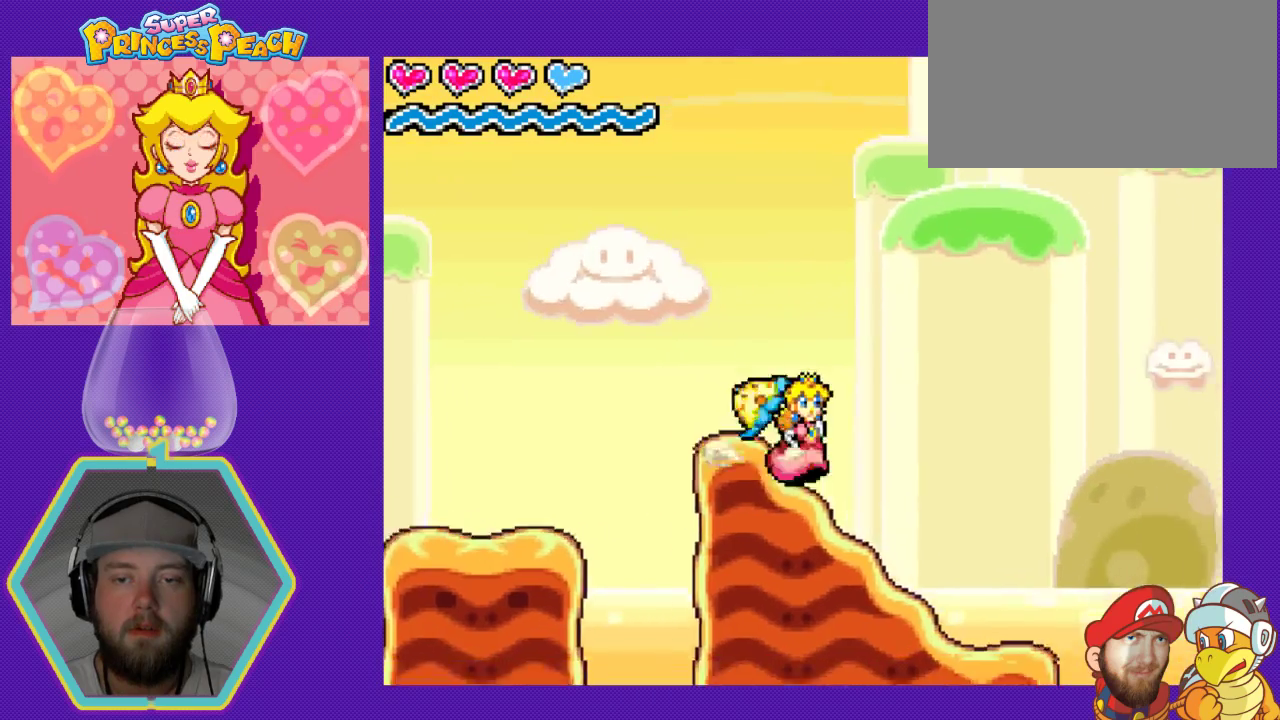
{"buttons": ["A", "DPAD_RIGHT"], "events": [[500, "A", "down"]]}
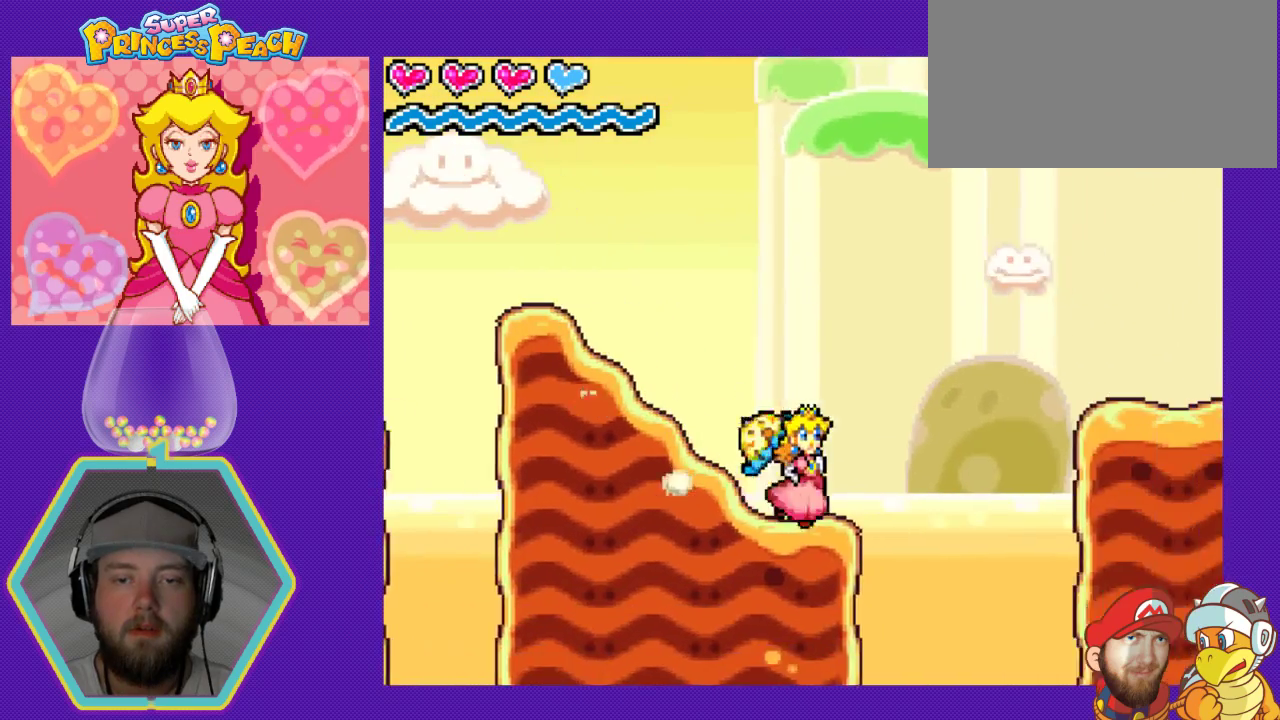
{"buttons": ["DPAD_RIGHT"], "events": [[500, "A", "up"]]}
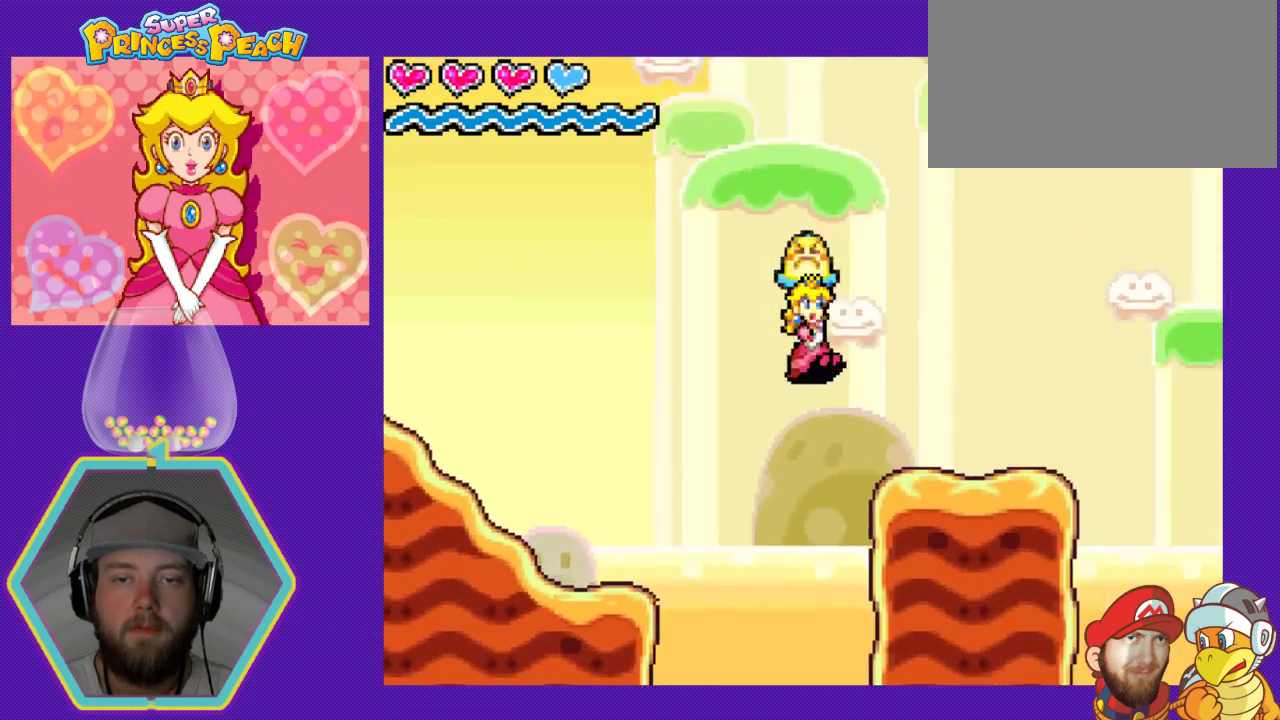
{"buttons": ["DPAD_RIGHT"], "events": []}
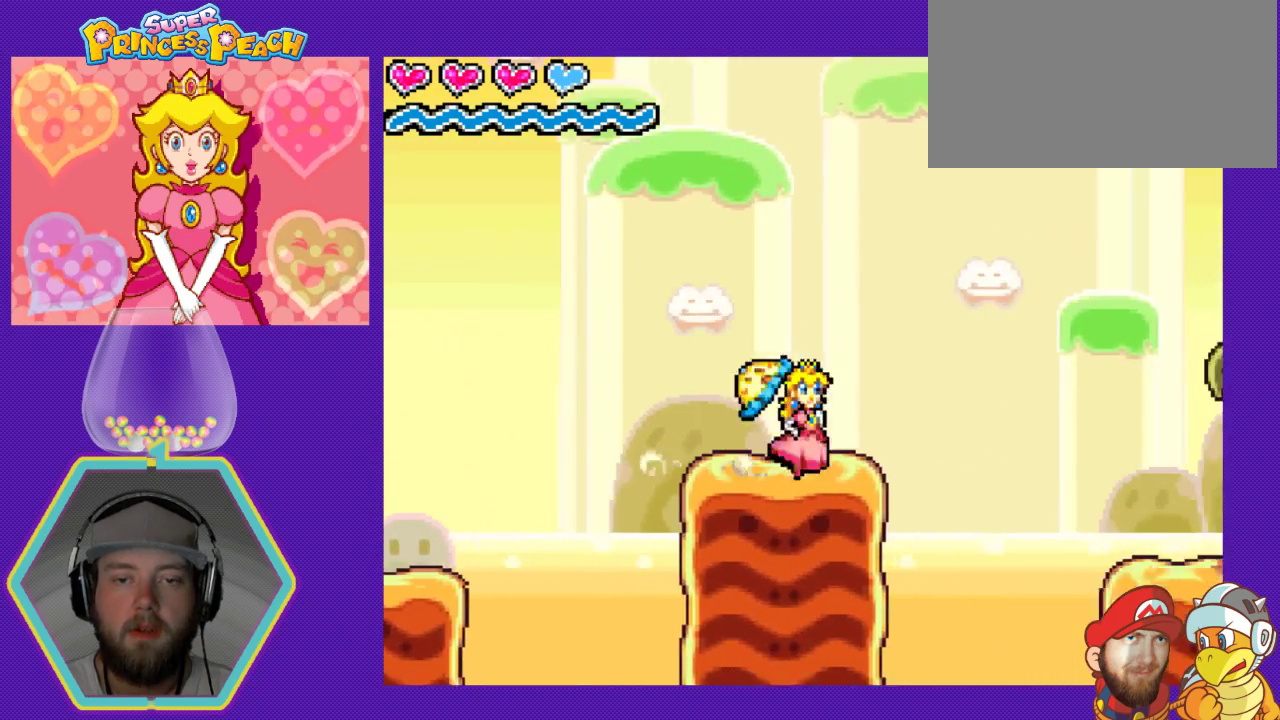
{"buttons": ["DPAD_RIGHT"], "events": [[67, "A", "down"], [467, "A", "up"]]}
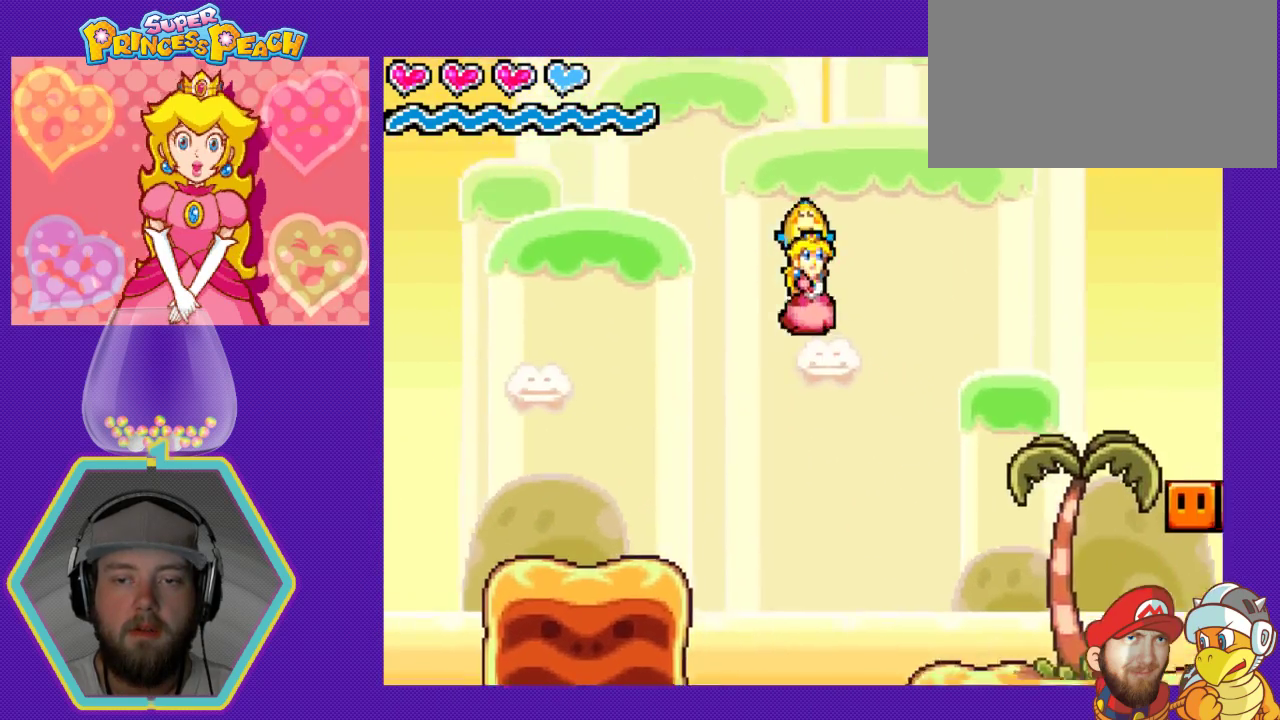
{"buttons": ["DPAD_RIGHT"], "events": []}
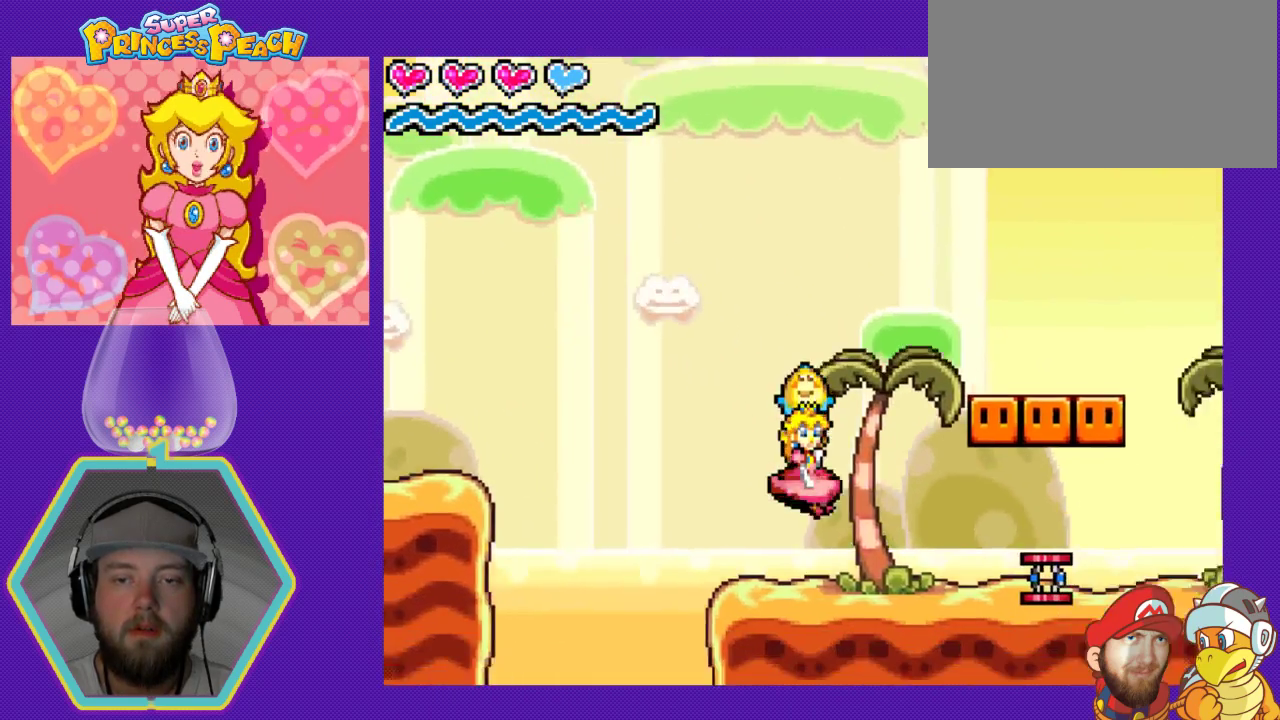
{"buttons": [], "events": [[367, "A", "down"], [400, "DPAD_RIGHT", "up"], [500, "A", "up"]]}
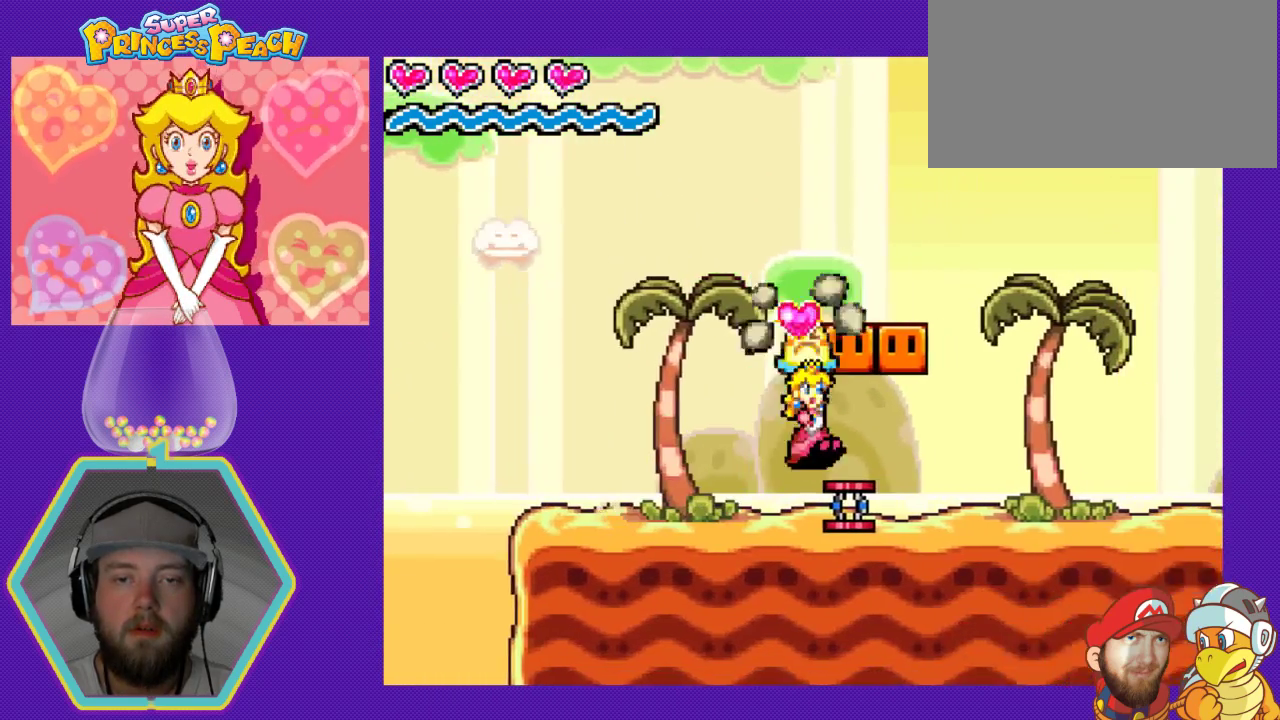
{"buttons": [], "events": [[67, "A", "down"], [167, "A", "up"], [233, "A", "down"], [367, "A", "up"]]}
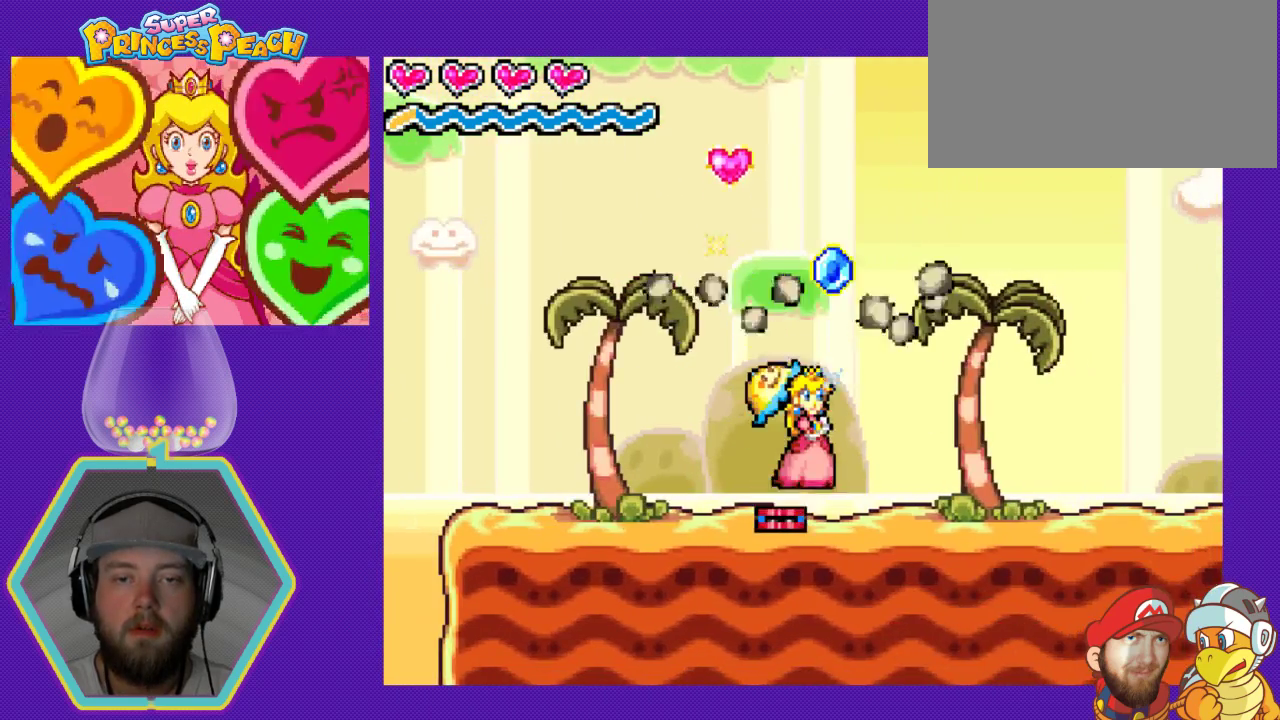
{"buttons": ["DPAD_RIGHT"], "events": [[33, "A", "down"], [133, "A", "up"], [367, "DPAD_RIGHT", "down"]]}
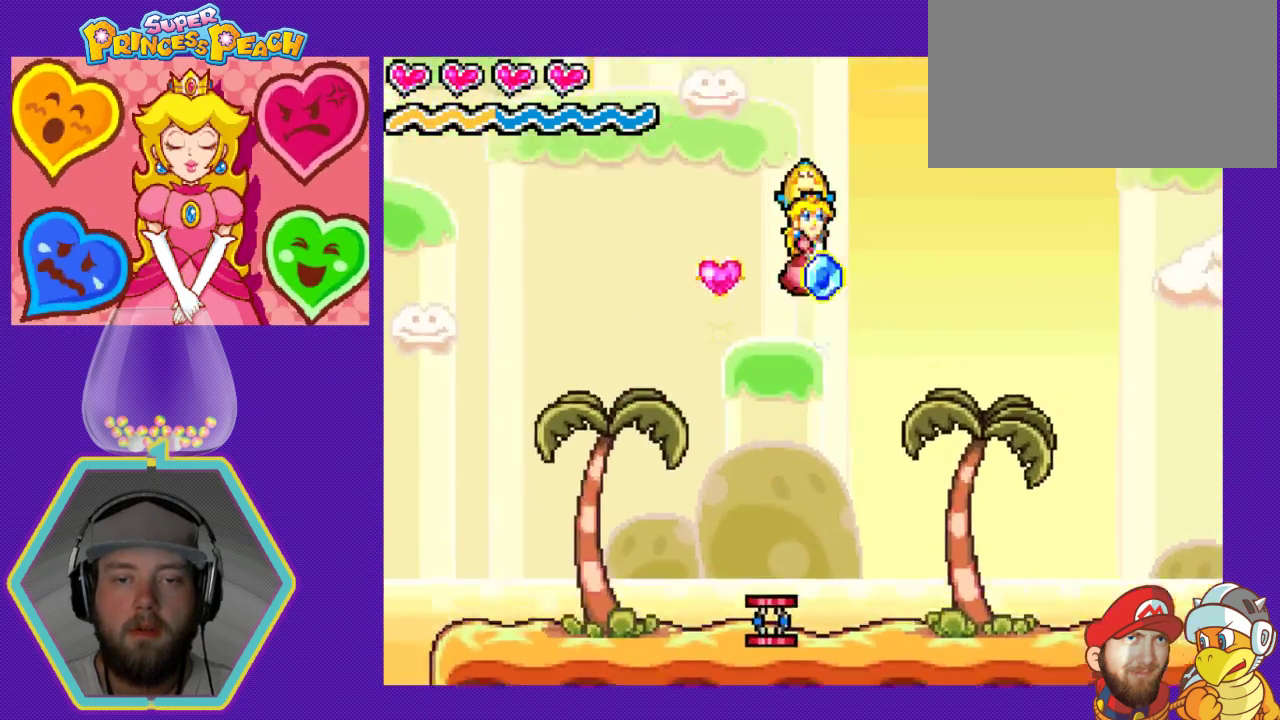
{"buttons": ["DPAD_LEFT"], "events": [[67, "DPAD_RIGHT", "up"], [367, "DPAD_LEFT", "down"]]}
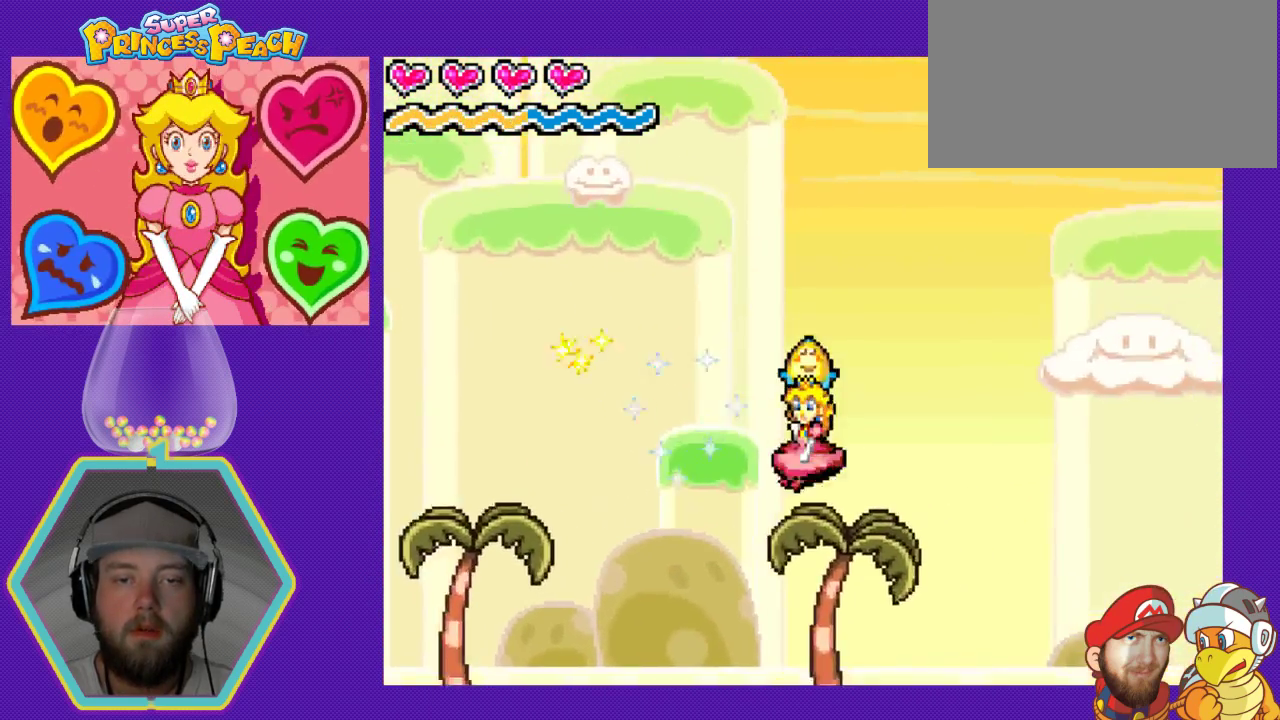
{"buttons": ["X", "DPAD_LEFT"], "events": [[467, "X", "down"]]}
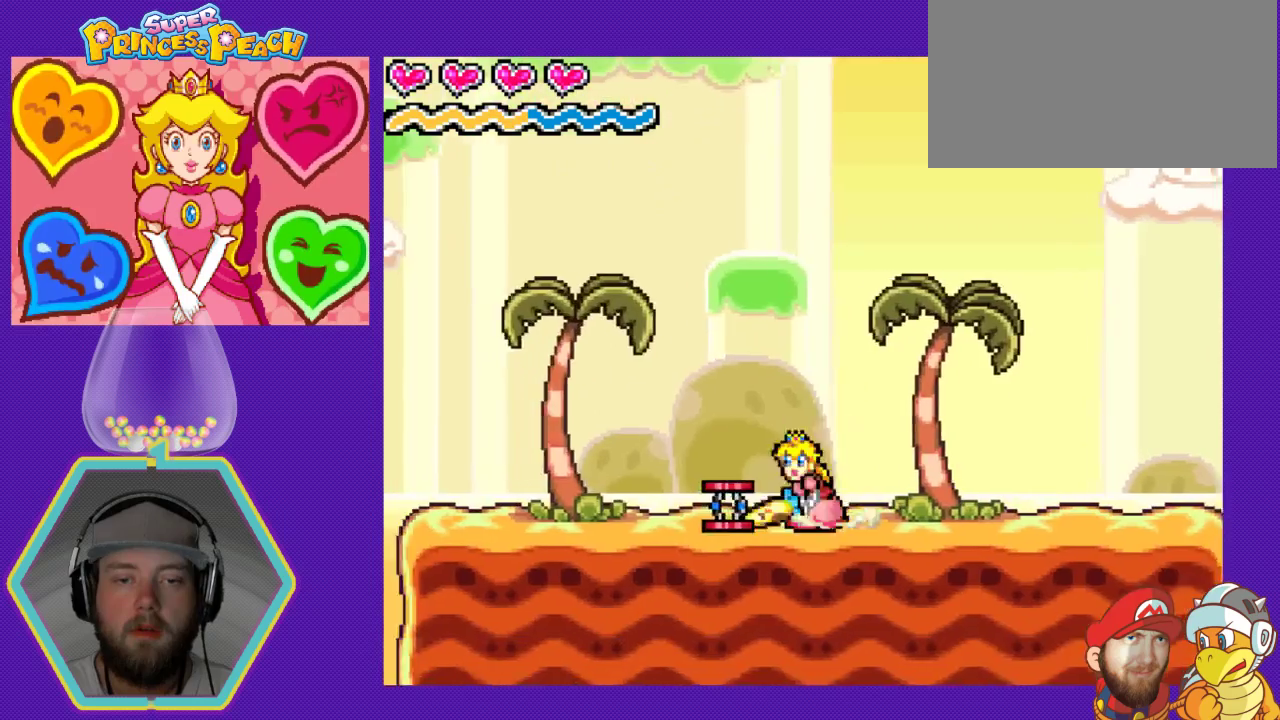
{"buttons": ["DPAD_RIGHT"], "events": [[67, "DPAD_LEFT", "up"], [67, "X", "up"], [167, "DPAD_RIGHT", "down"]]}
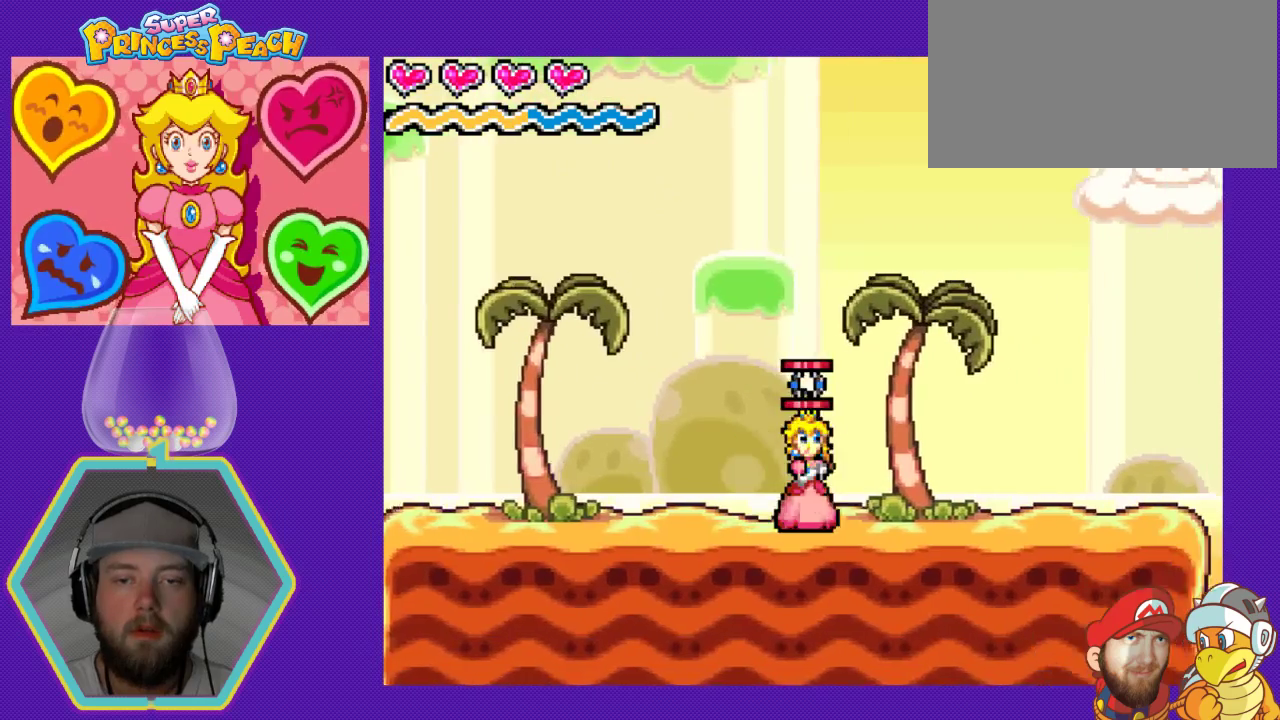
{"buttons": ["DPAD_RIGHT"], "events": []}
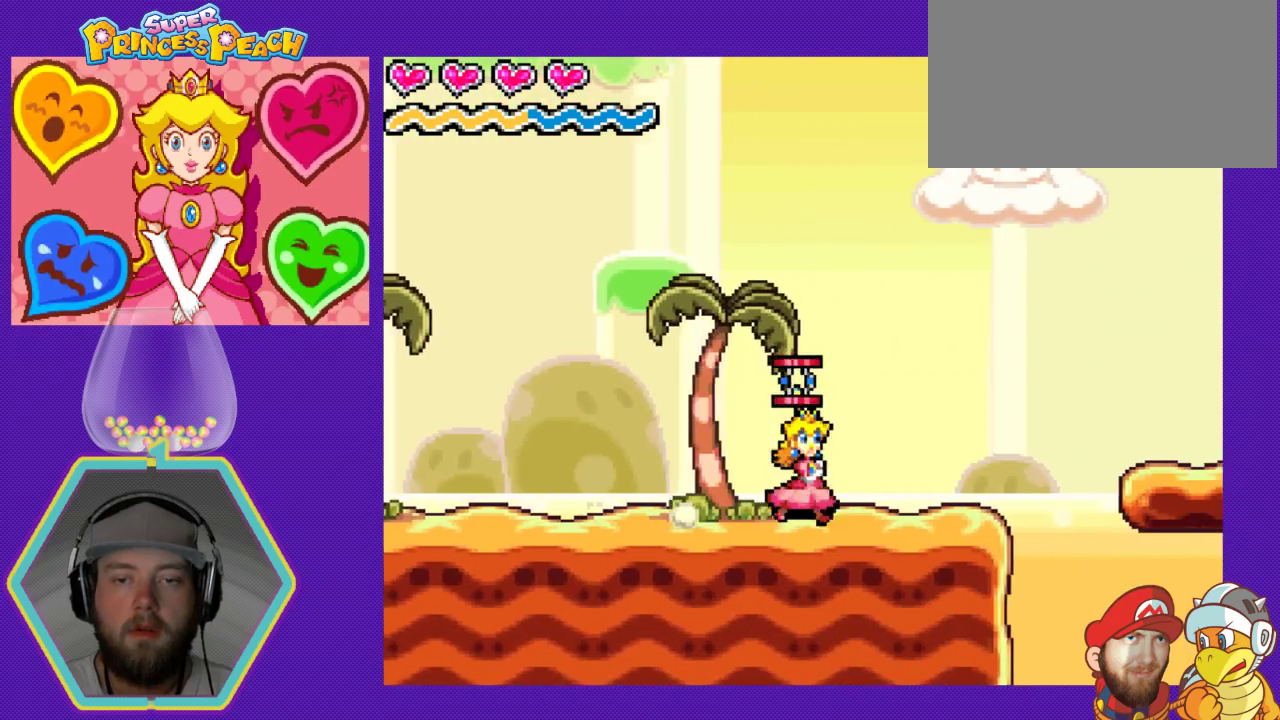
{"buttons": ["A", "DPAD_RIGHT"], "events": [[367, "A", "down"]]}